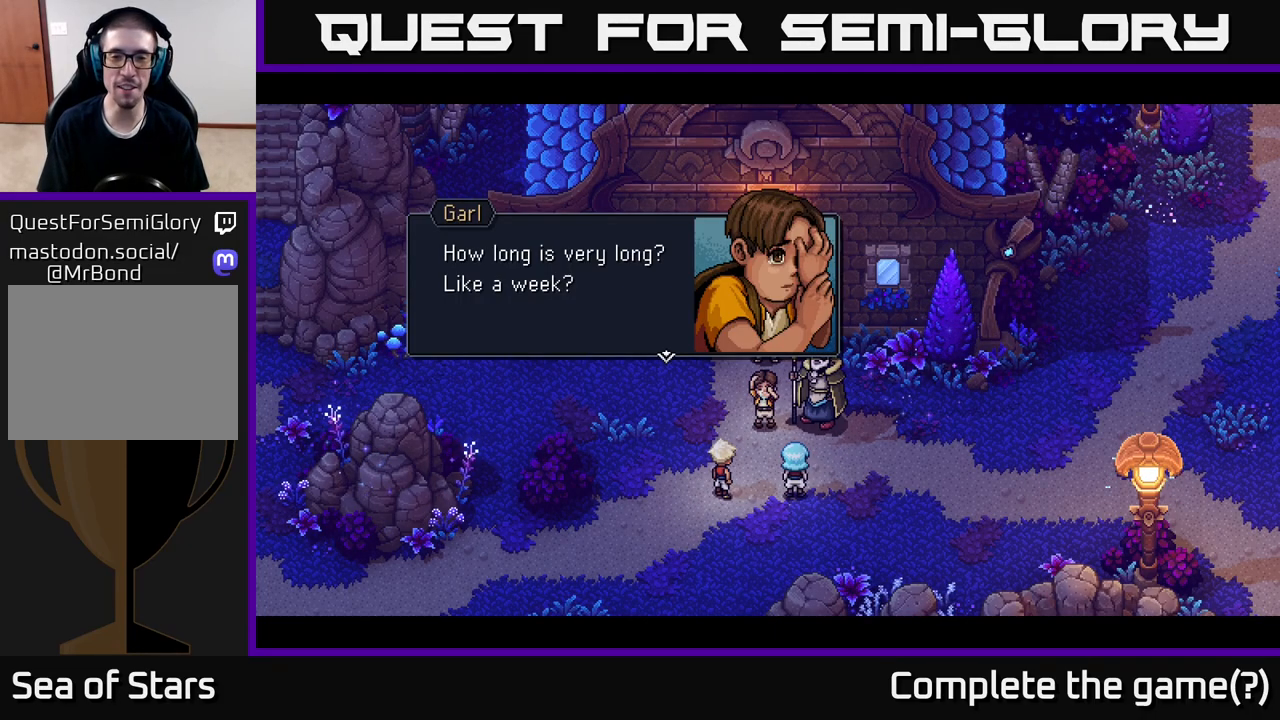
Gameplay with a controller (Xbox layout); each line is a JSON object with the inputs held at the frame after it. "events" lists button and stick changes between this image and that frame as [ms after this image, input, new state], when the widget could be followed in between.
{"buttons": [], "left_stick": "center", "right_stick": "center", "events": [[33, "A", "down"], [250, "A", "up"]]}
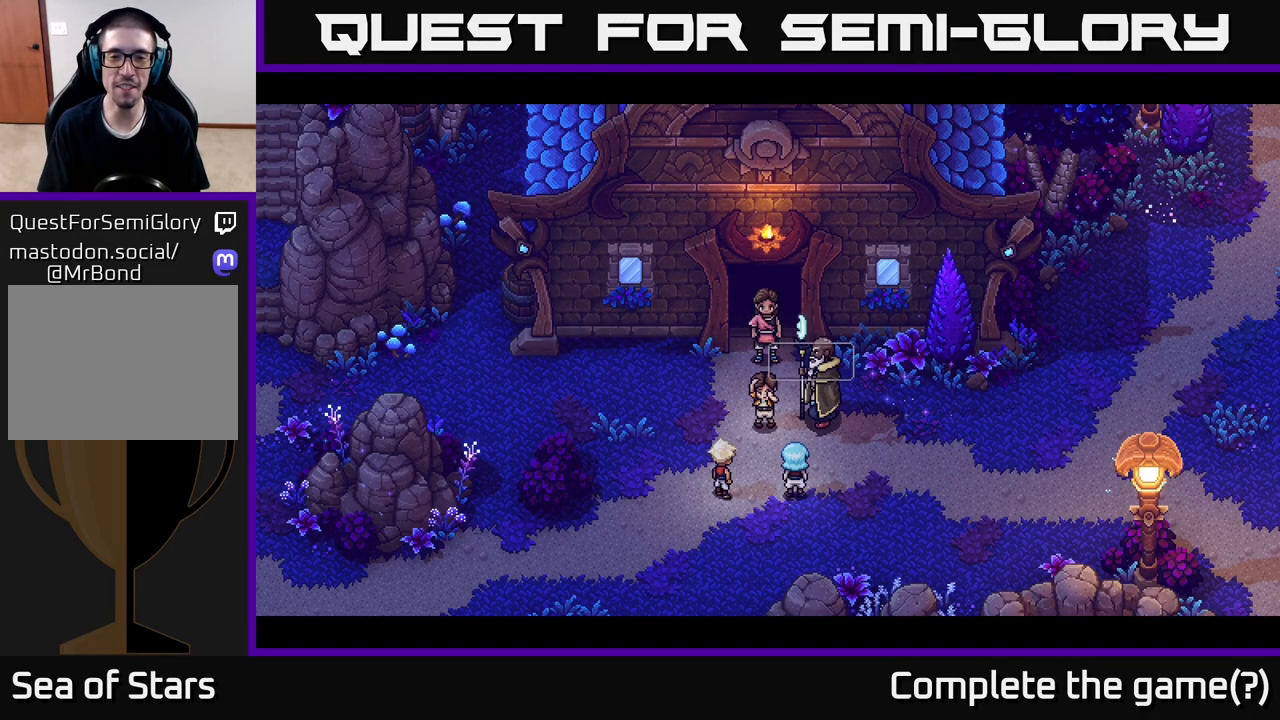
{"buttons": [], "left_stick": "center", "right_stick": "center", "events": []}
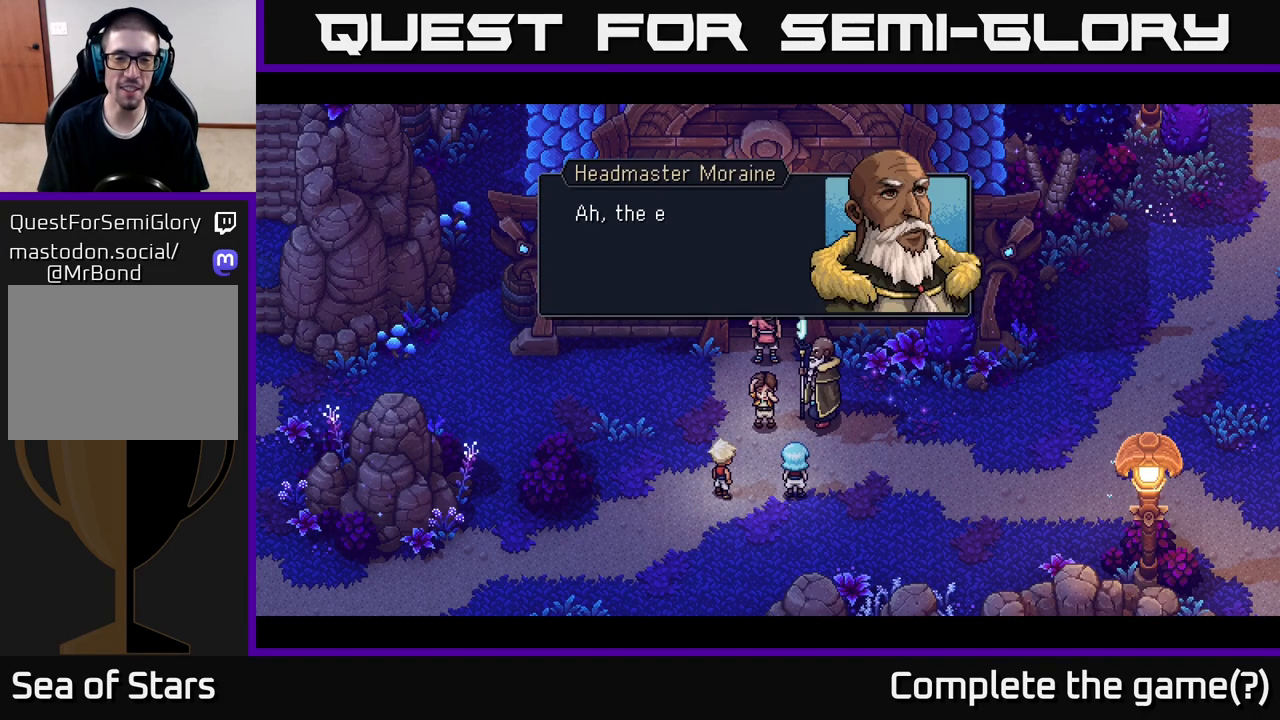
{"buttons": [], "left_stick": "center", "right_stick": "center", "events": []}
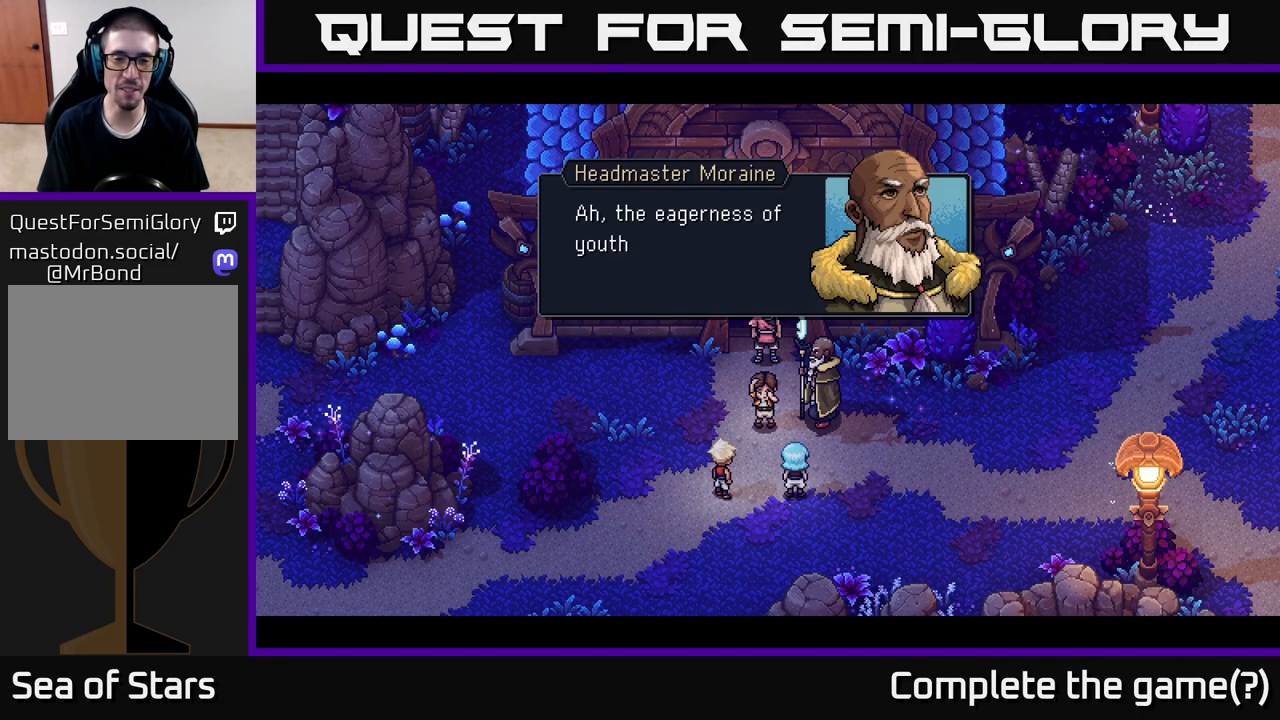
{"buttons": [], "left_stick": "center", "right_stick": "center", "events": []}
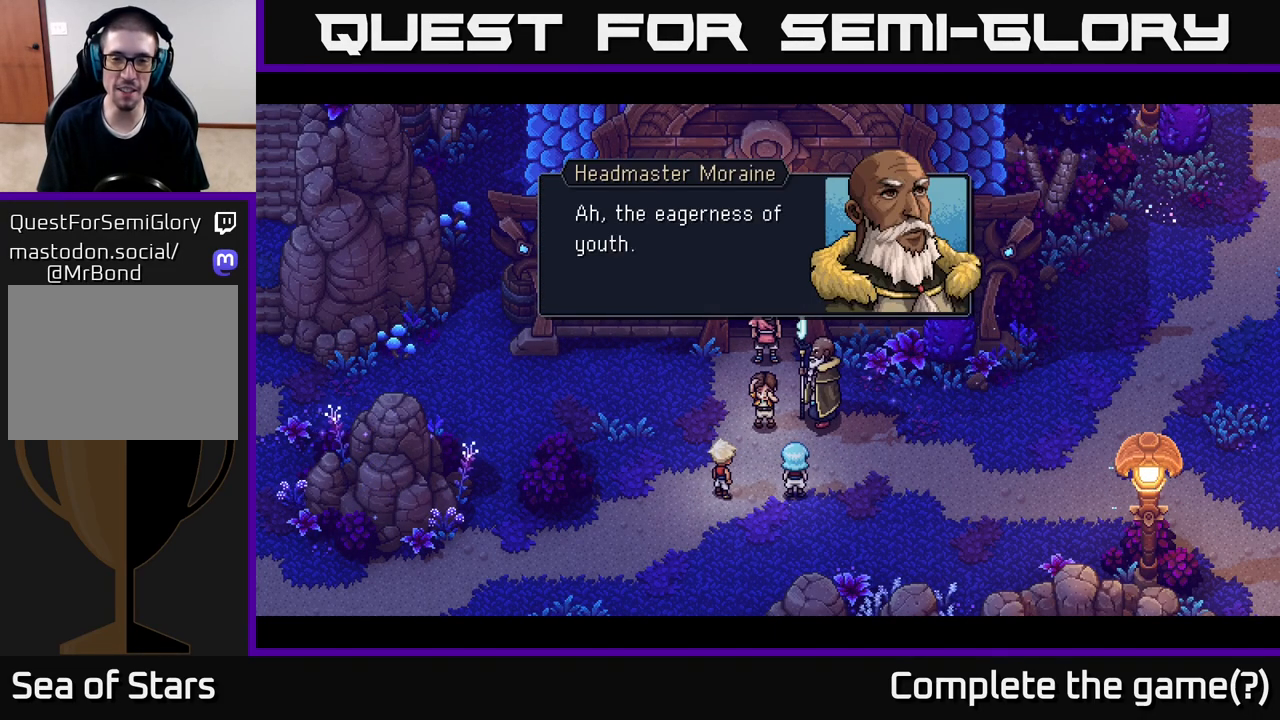
{"buttons": [], "left_stick": "center", "right_stick": "center", "events": []}
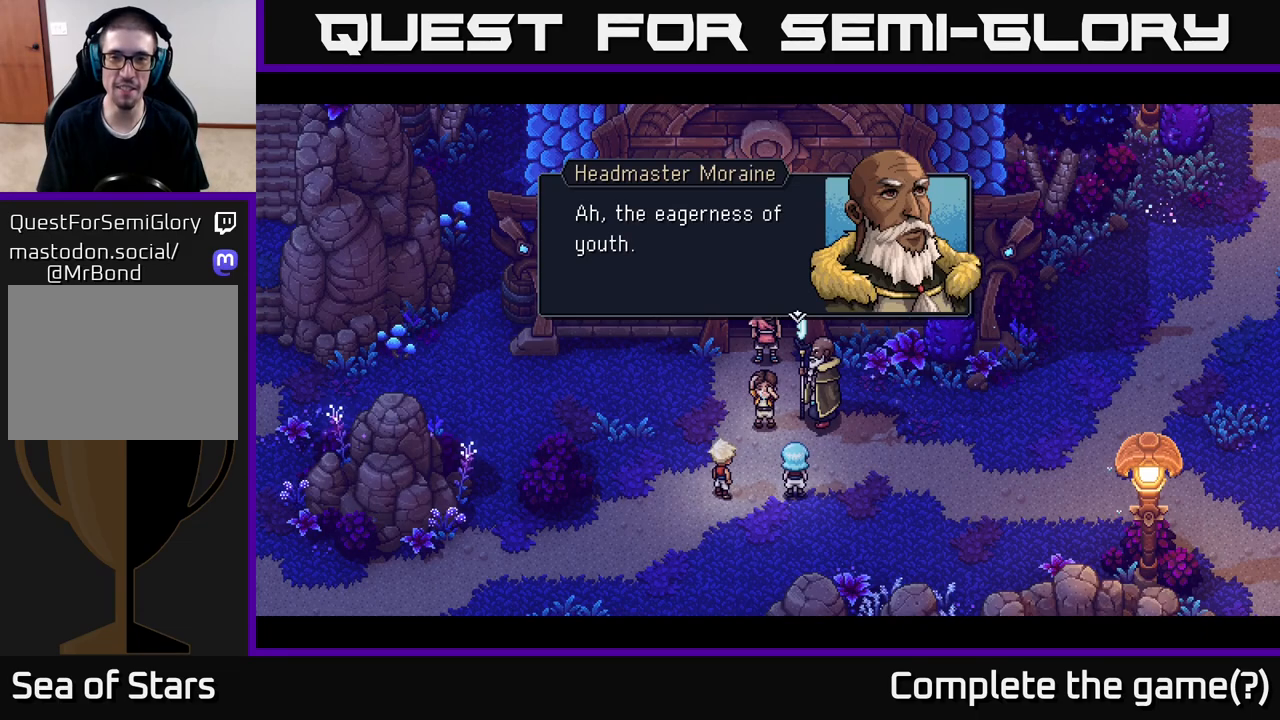
{"buttons": [], "left_stick": "center", "right_stick": "center", "events": []}
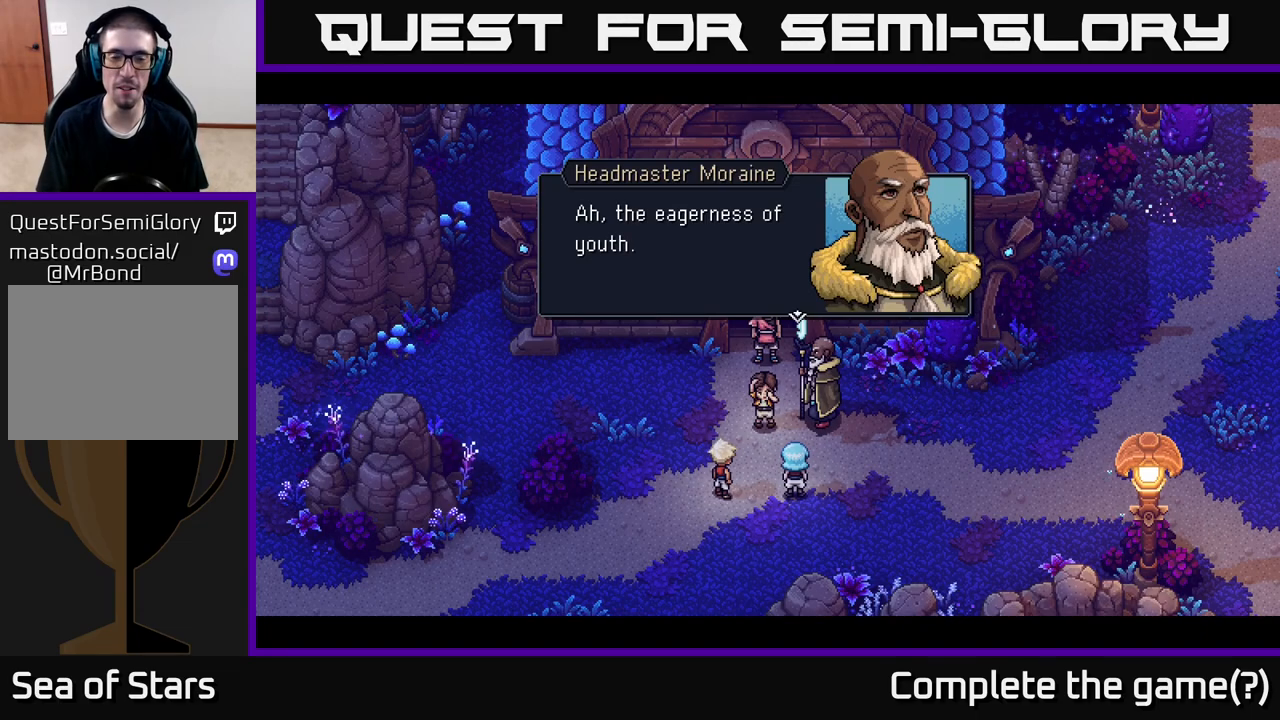
{"buttons": [], "left_stick": "center", "right_stick": "center", "events": []}
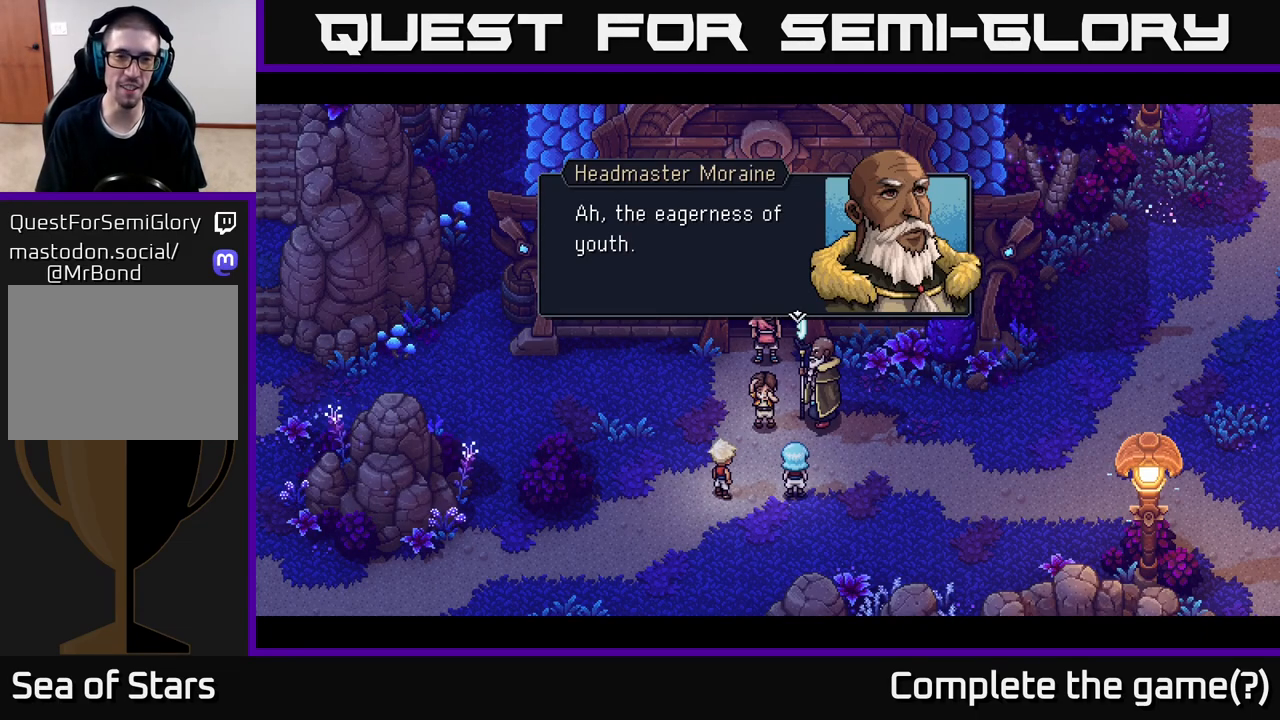
{"buttons": [], "left_stick": "center", "right_stick": "center", "events": []}
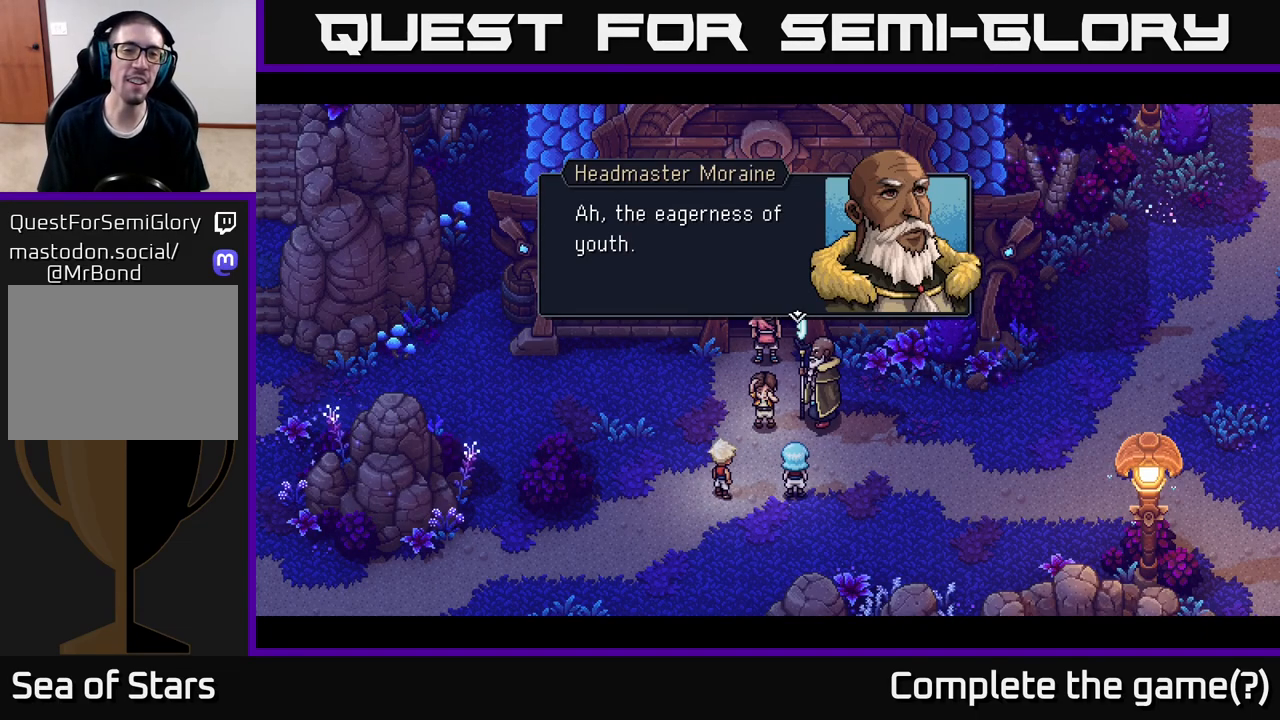
{"buttons": ["A"], "left_stick": "center", "right_stick": "center", "events": [[167, "A", "down"]]}
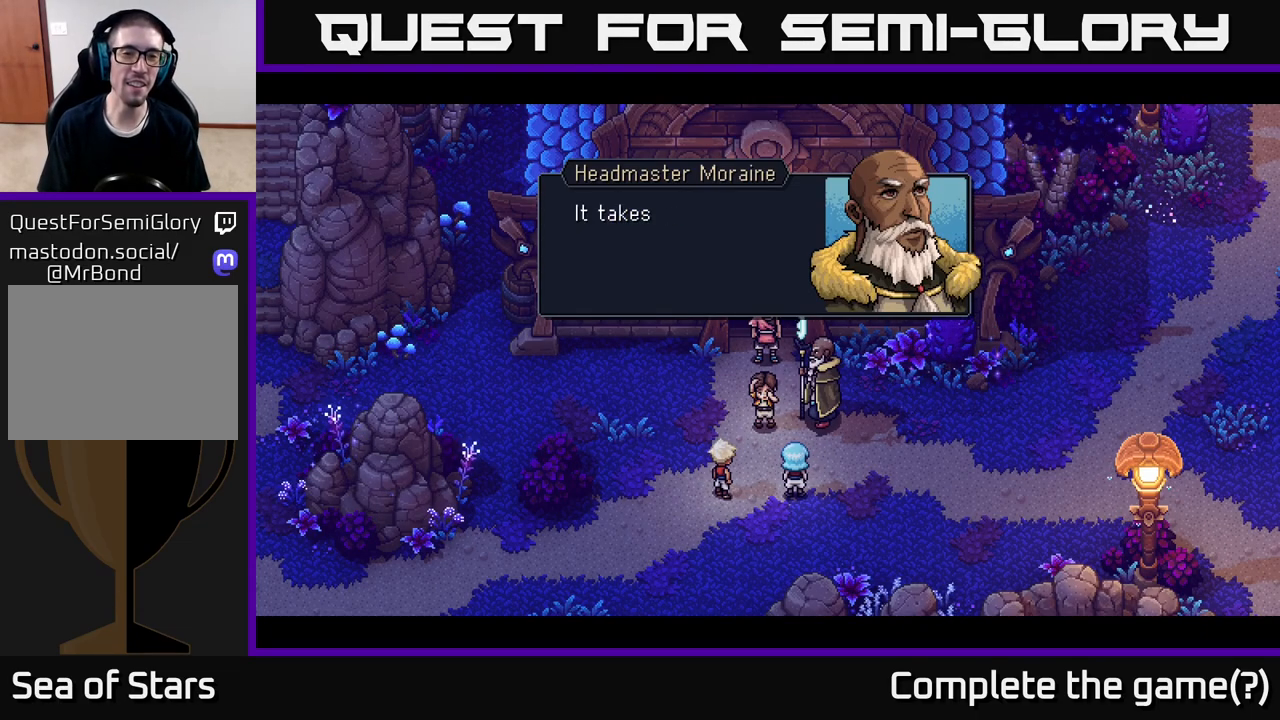
{"buttons": [], "left_stick": "center", "right_stick": "center", "events": [[33, "A", "up"], [183, "A", "down"], [367, "A", "up"]]}
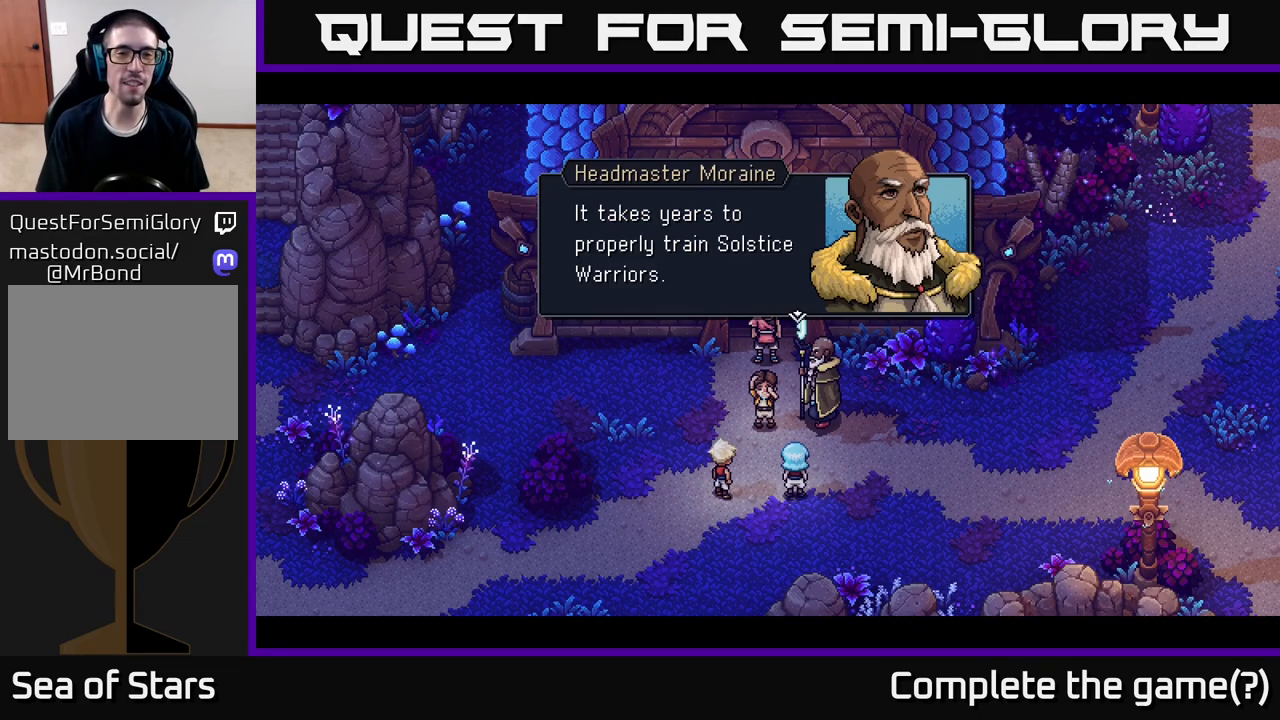
{"buttons": [], "left_stick": "center", "right_stick": "center", "events": []}
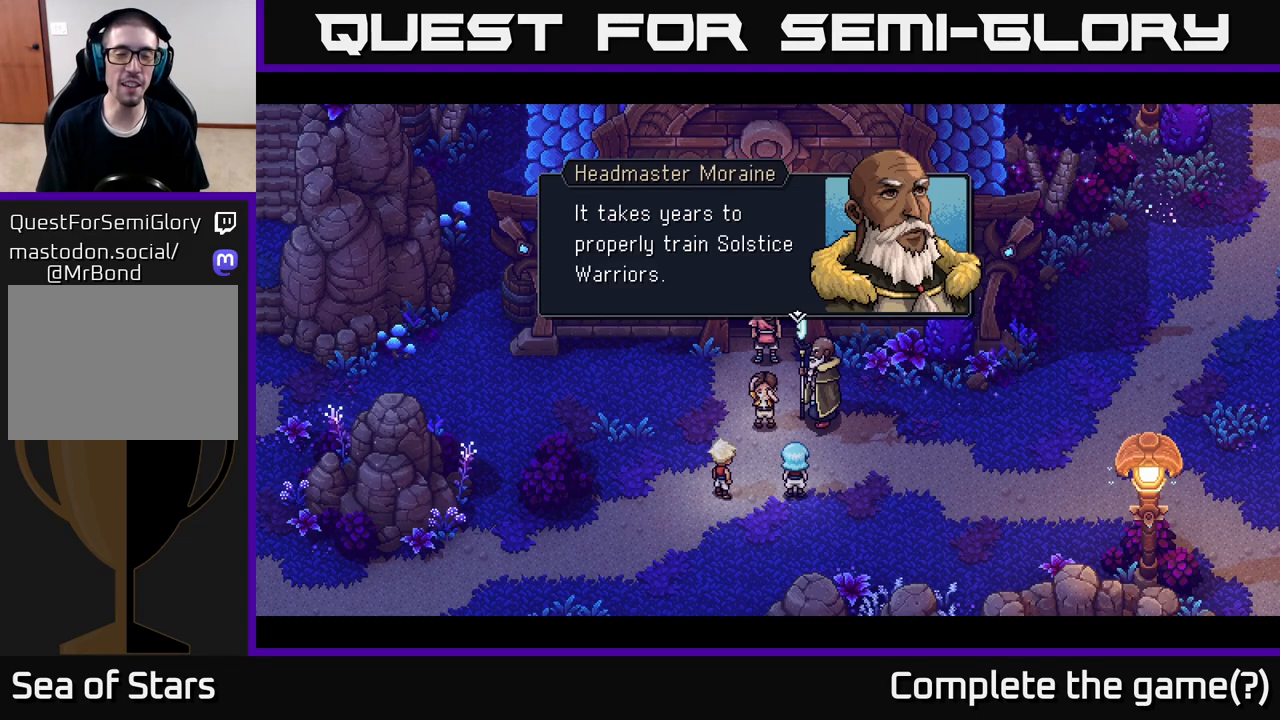
{"buttons": [], "left_stick": "center", "right_stick": "center", "events": []}
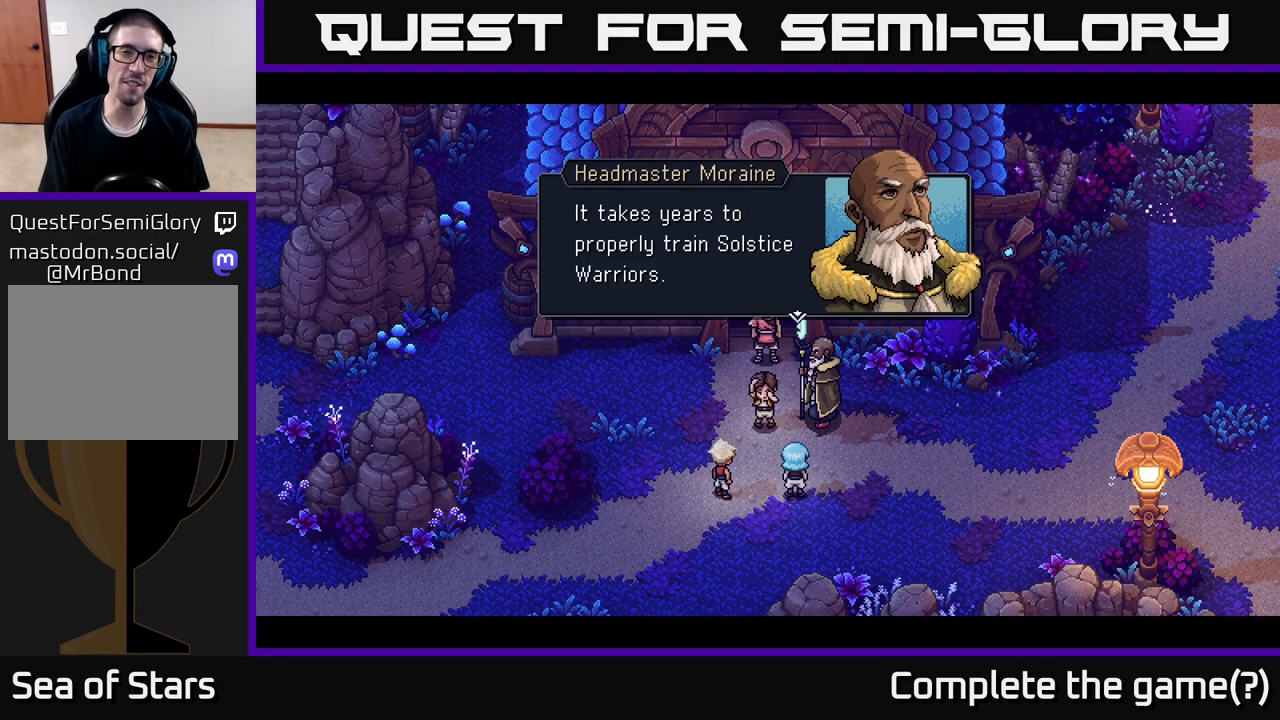
{"buttons": [], "left_stick": "center", "right_stick": "center", "events": []}
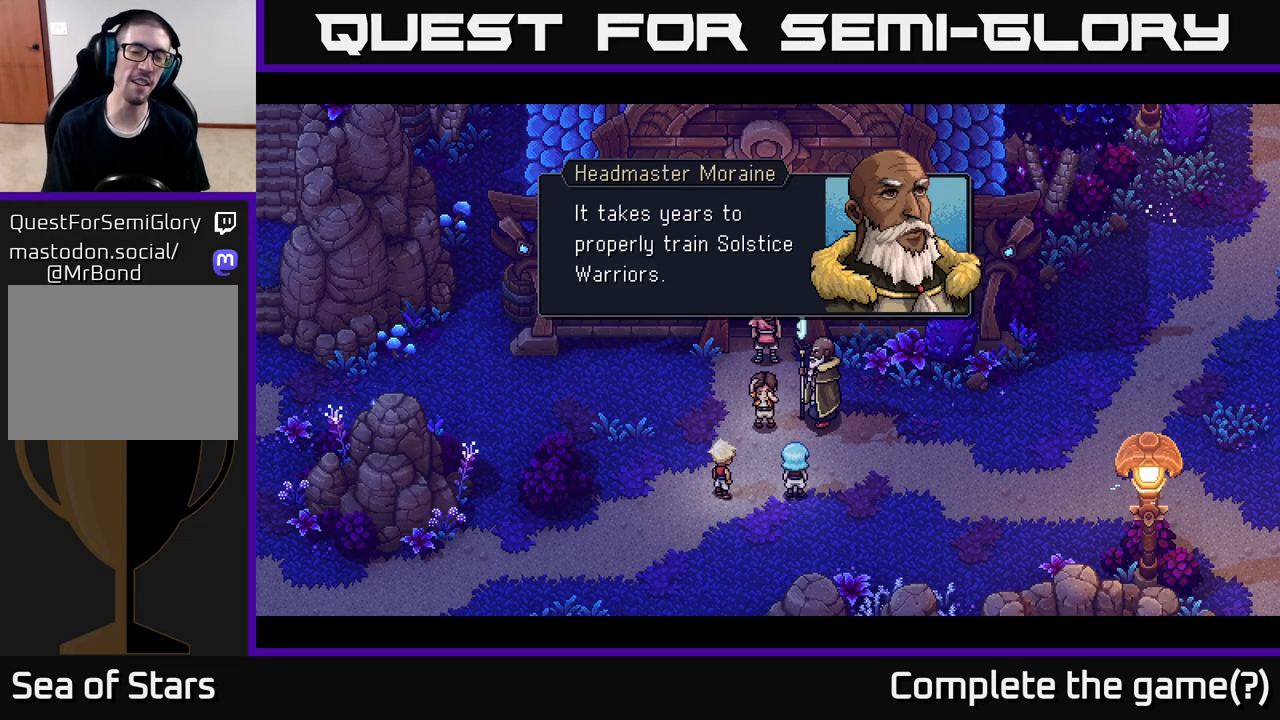
{"buttons": ["A"], "left_stick": "center", "right_stick": "center", "events": [[367, "A", "down"]]}
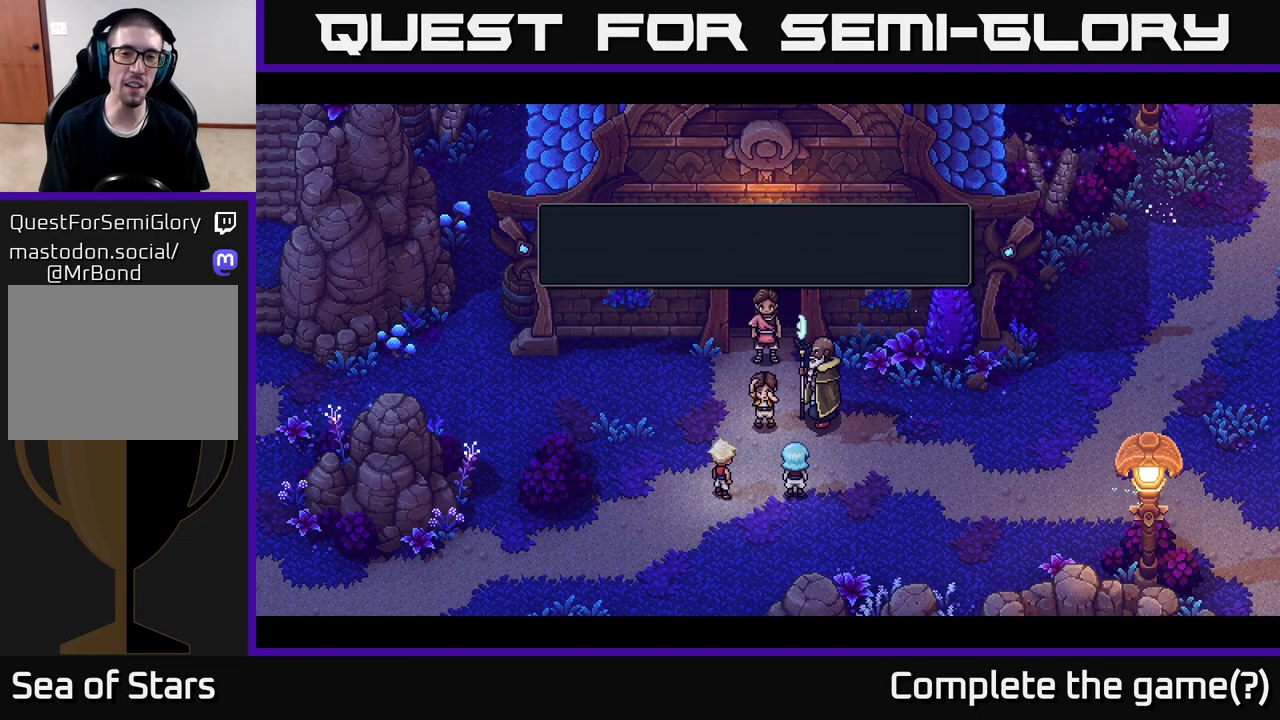
{"buttons": [], "left_stick": "center", "right_stick": "center", "events": [[33, "A", "up"]]}
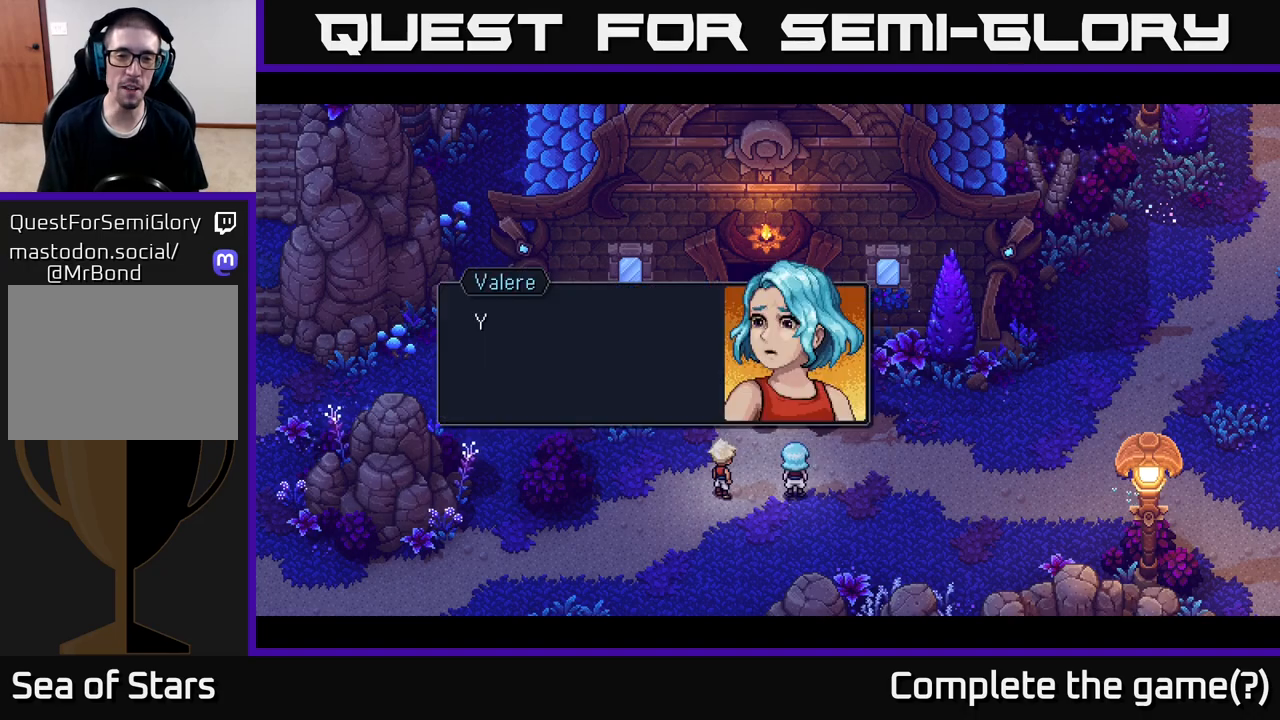
{"buttons": [], "left_stick": "center", "right_stick": "center", "events": []}
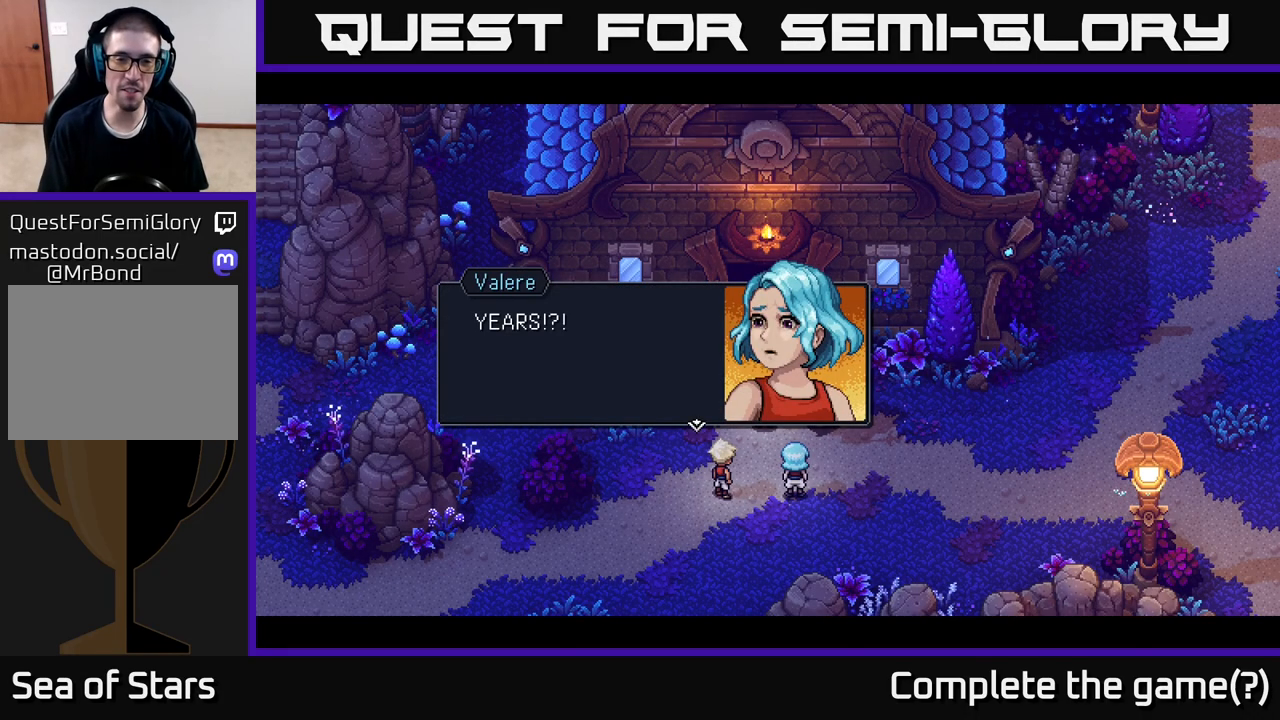
{"buttons": ["A"], "left_stick": "center", "right_stick": "center", "events": [[467, "A", "down"]]}
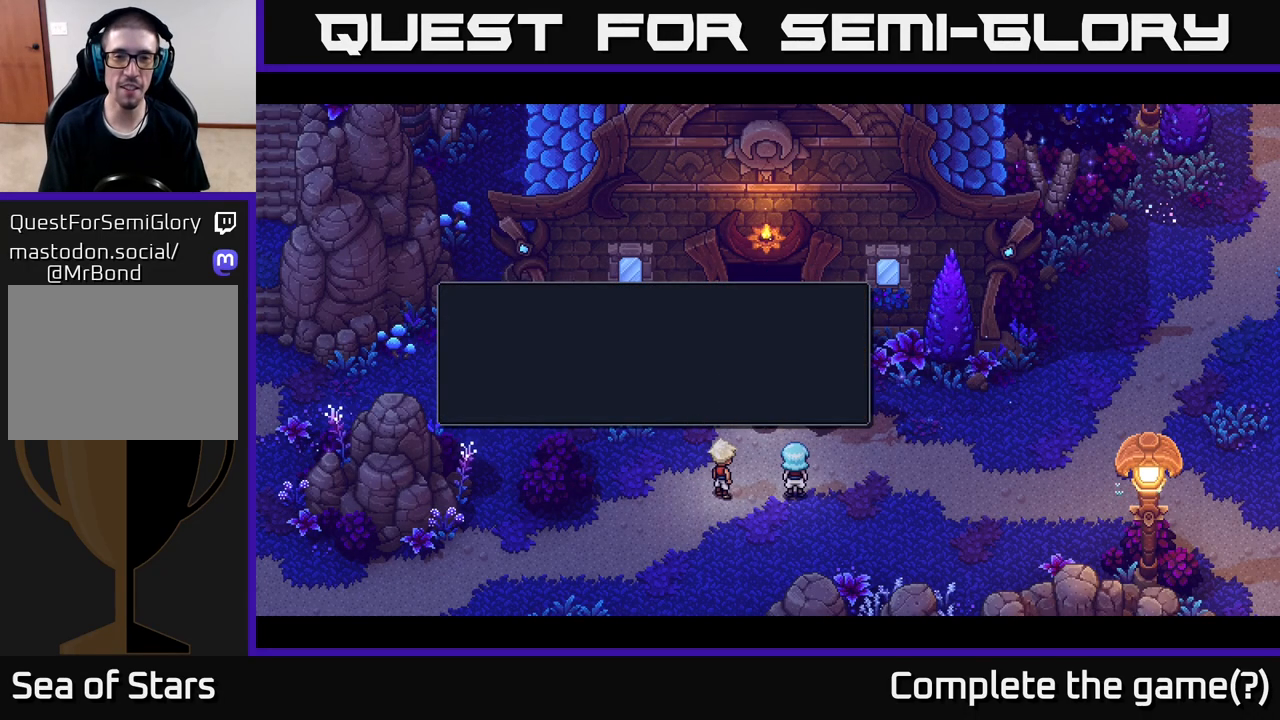
{"buttons": [], "left_stick": "center", "right_stick": "center", "events": [[217, "A", "up"]]}
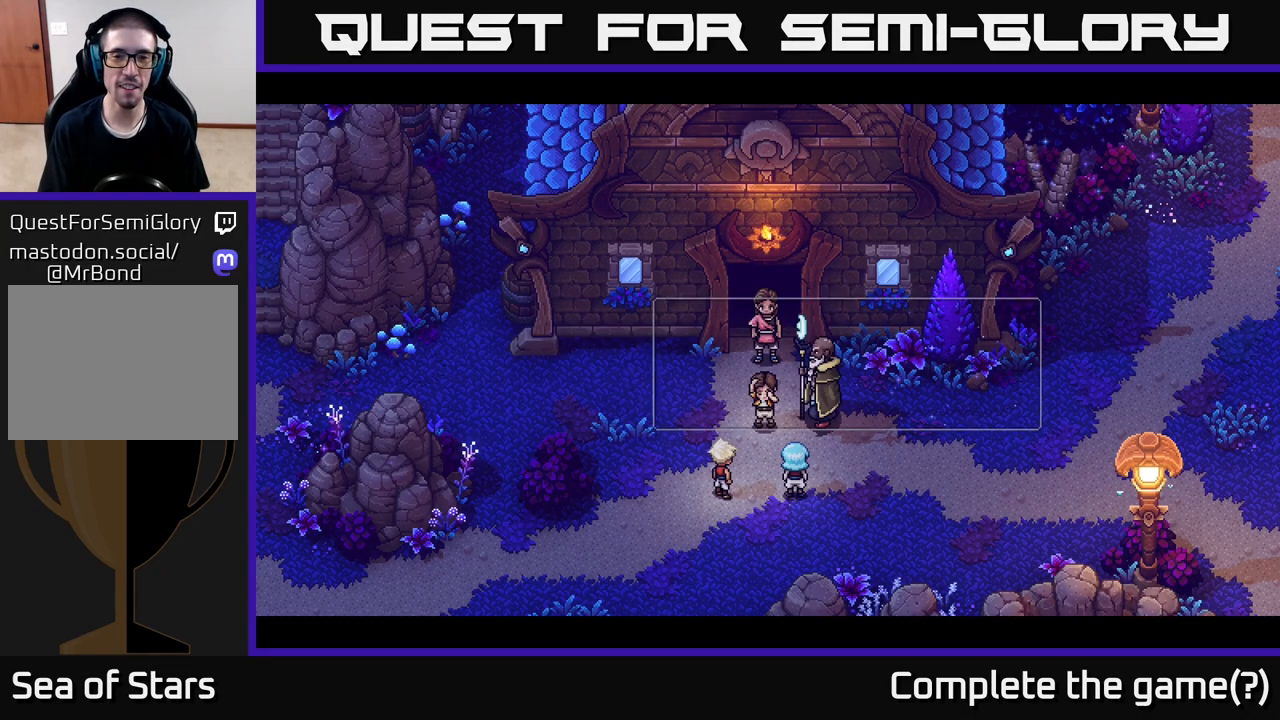
{"buttons": [], "left_stick": "center", "right_stick": "center", "events": []}
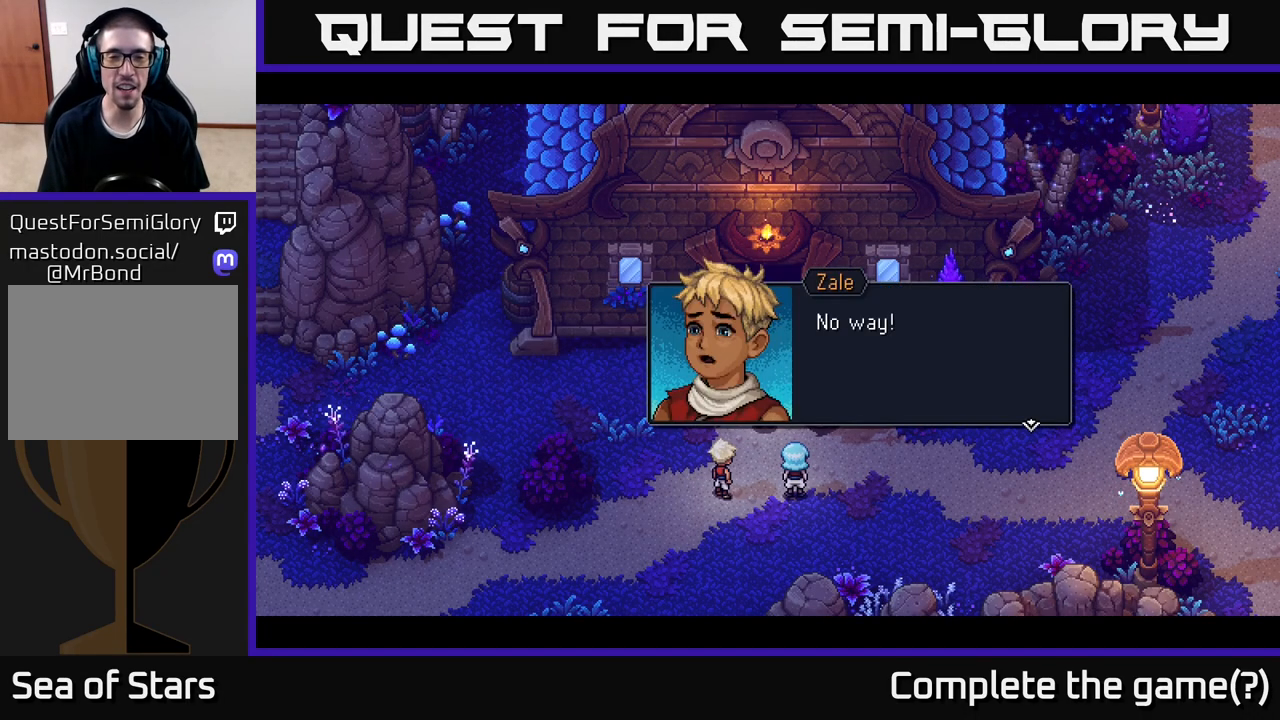
{"buttons": [], "left_stick": "center", "right_stick": "center", "events": []}
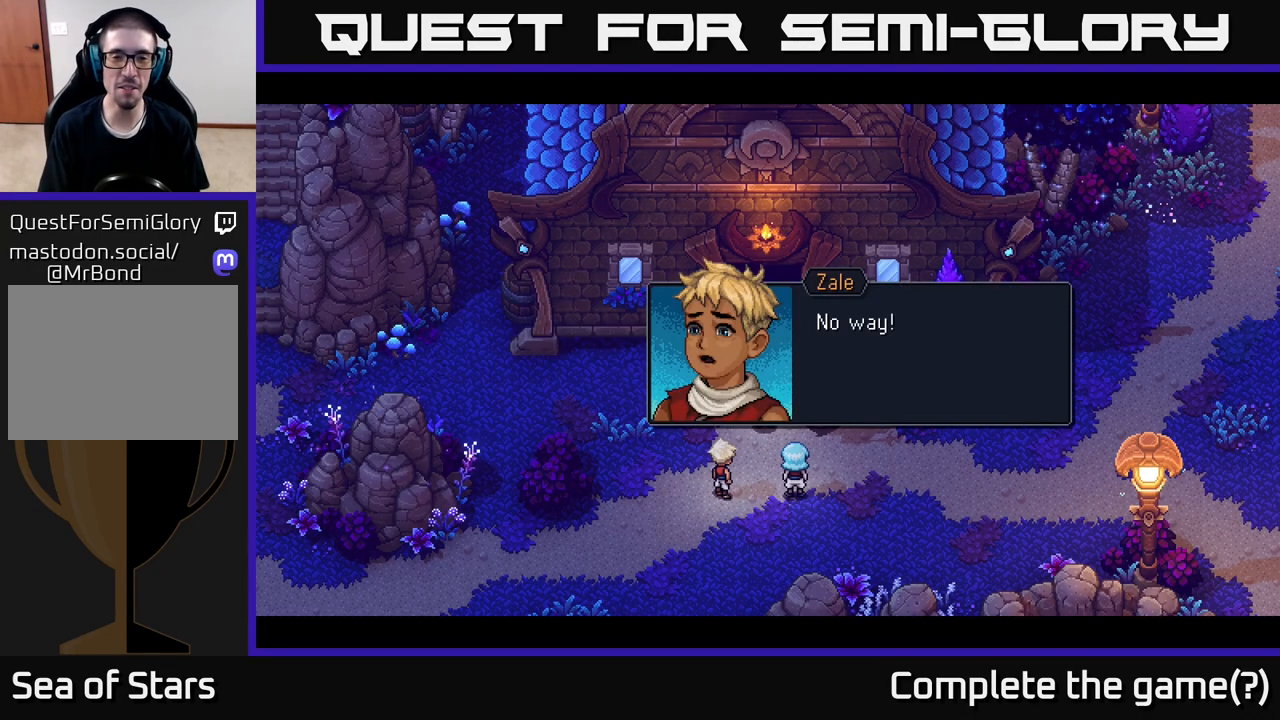
{"buttons": [], "left_stick": "center", "right_stick": "center", "events": []}
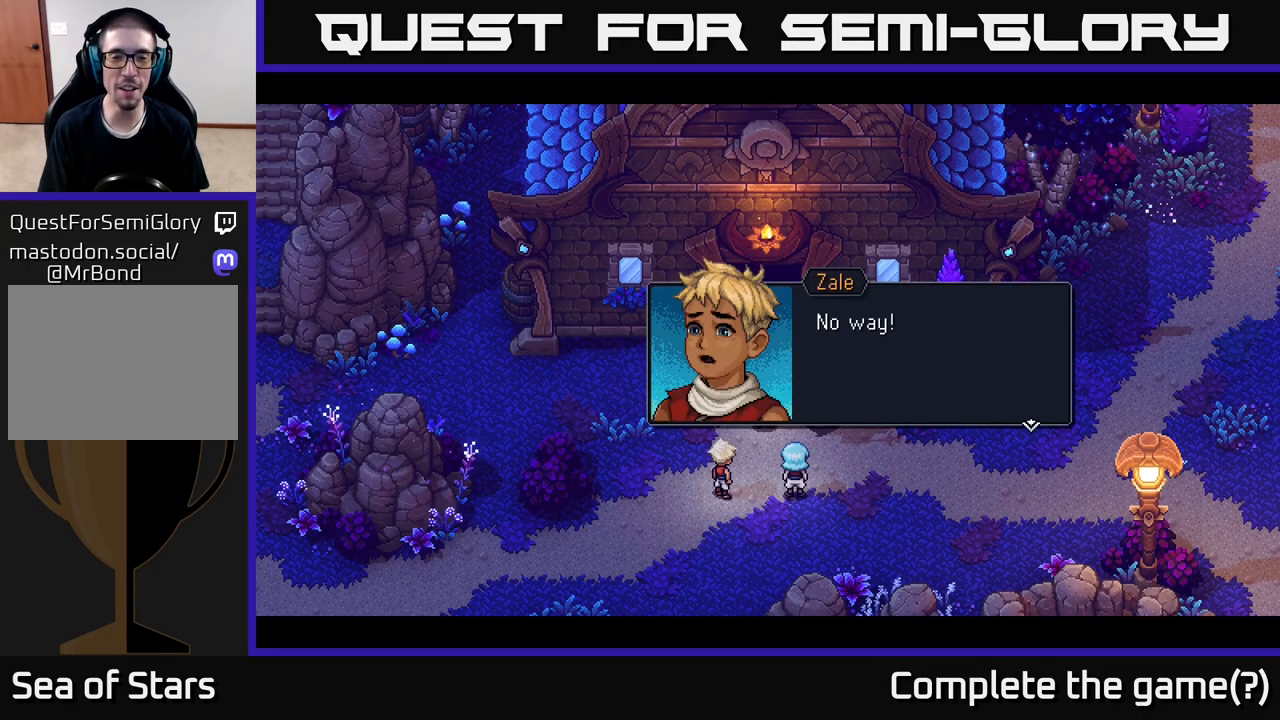
{"buttons": [], "left_stick": "center", "right_stick": "center", "events": []}
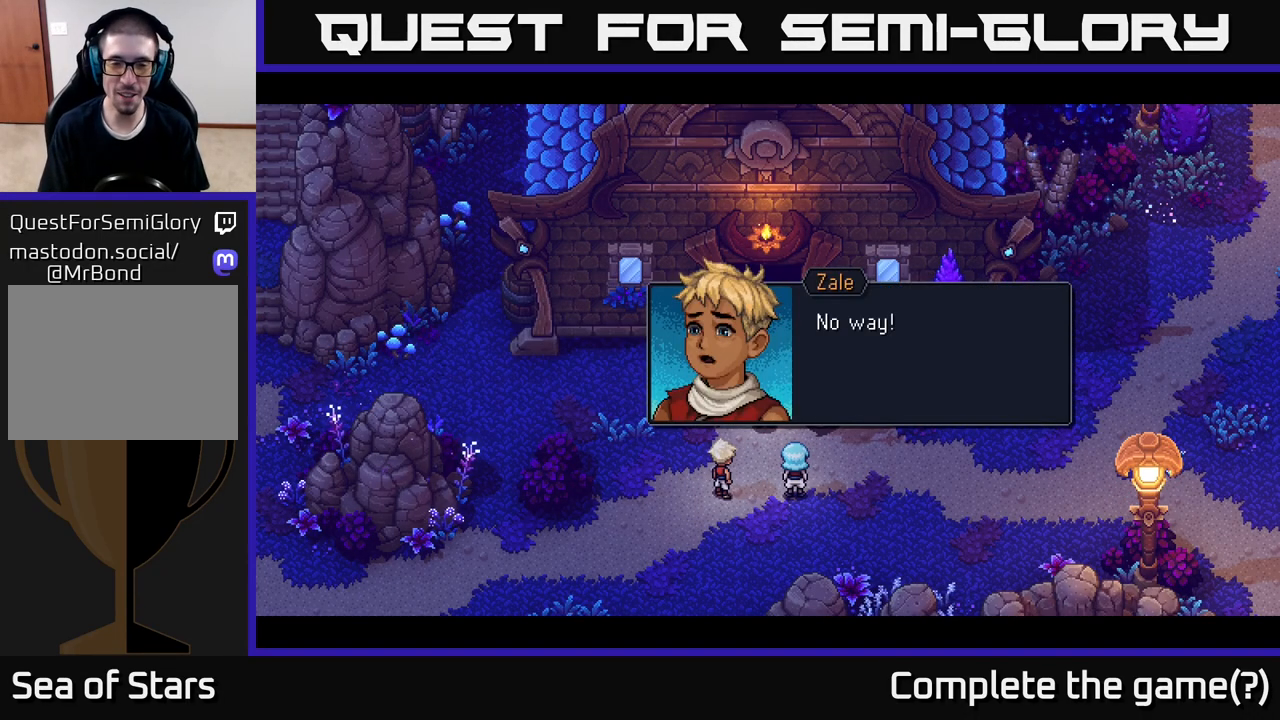
{"buttons": [], "left_stick": "center", "right_stick": "center", "events": []}
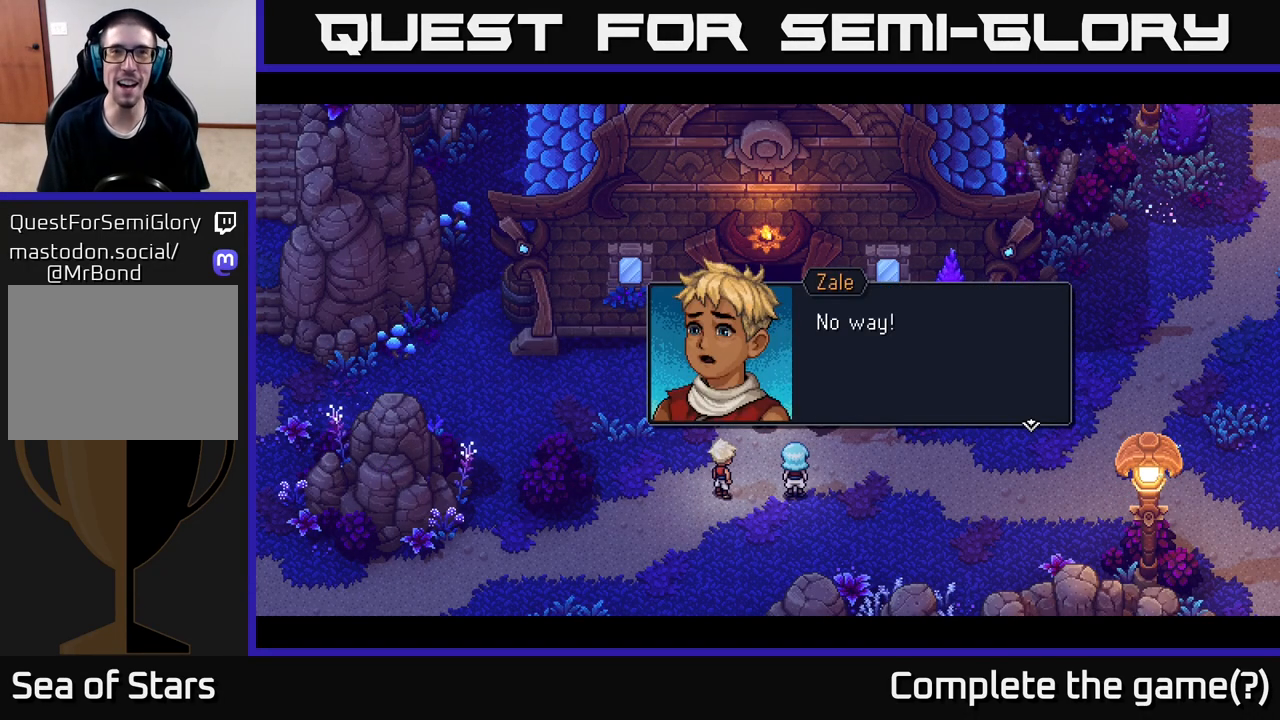
{"buttons": [], "left_stick": "center", "right_stick": "center", "events": []}
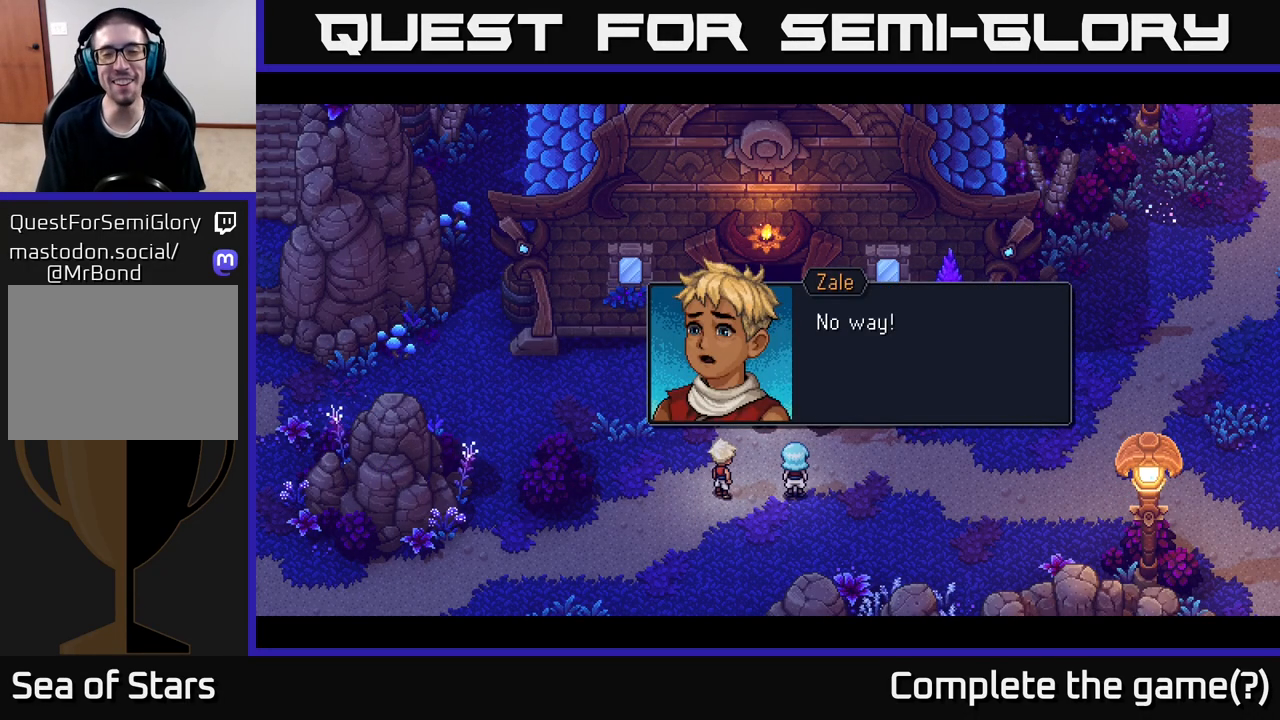
{"buttons": [], "left_stick": "center", "right_stick": "center", "events": []}